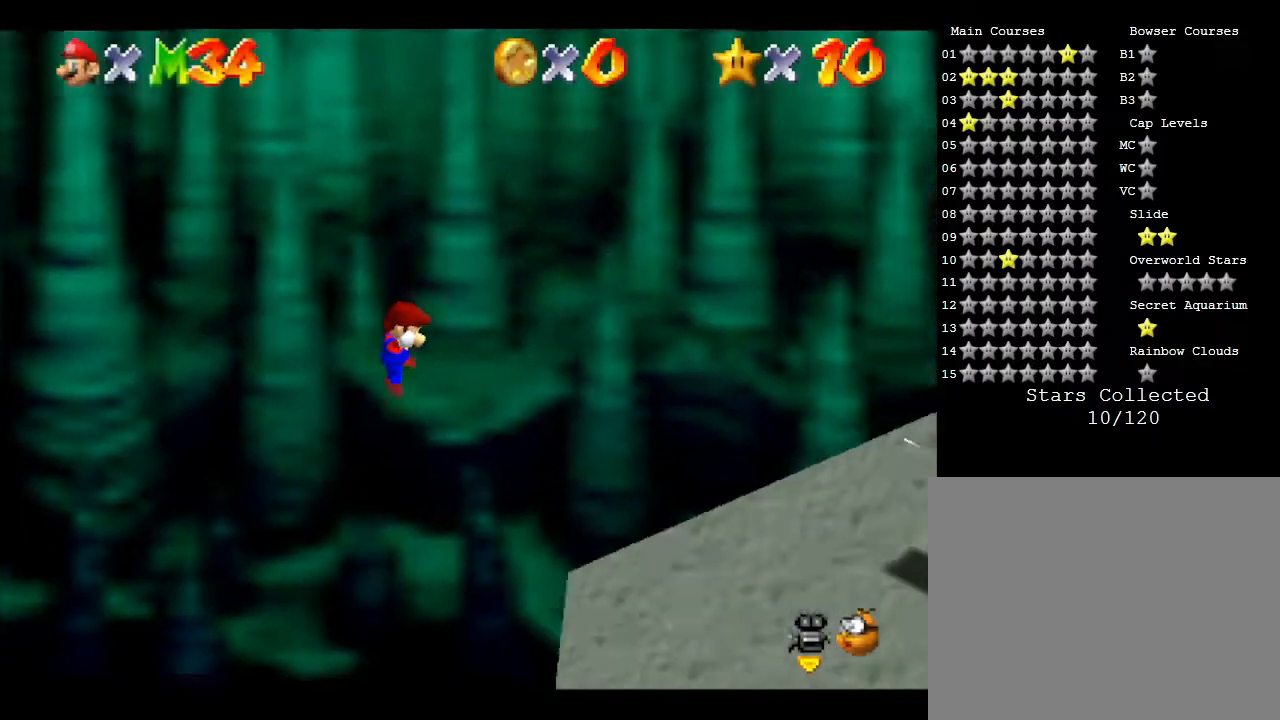
Gameplay with a controller (Nintendo layout); each line is a JSON object with the inputs held at the frame after it. "events" lists button and stick changes between this image and that frame as [ms after this image, input, new state], when the widget could be followed in between. Not read: L3 R3.
{"buttons": [], "left_stick": "center", "events": []}
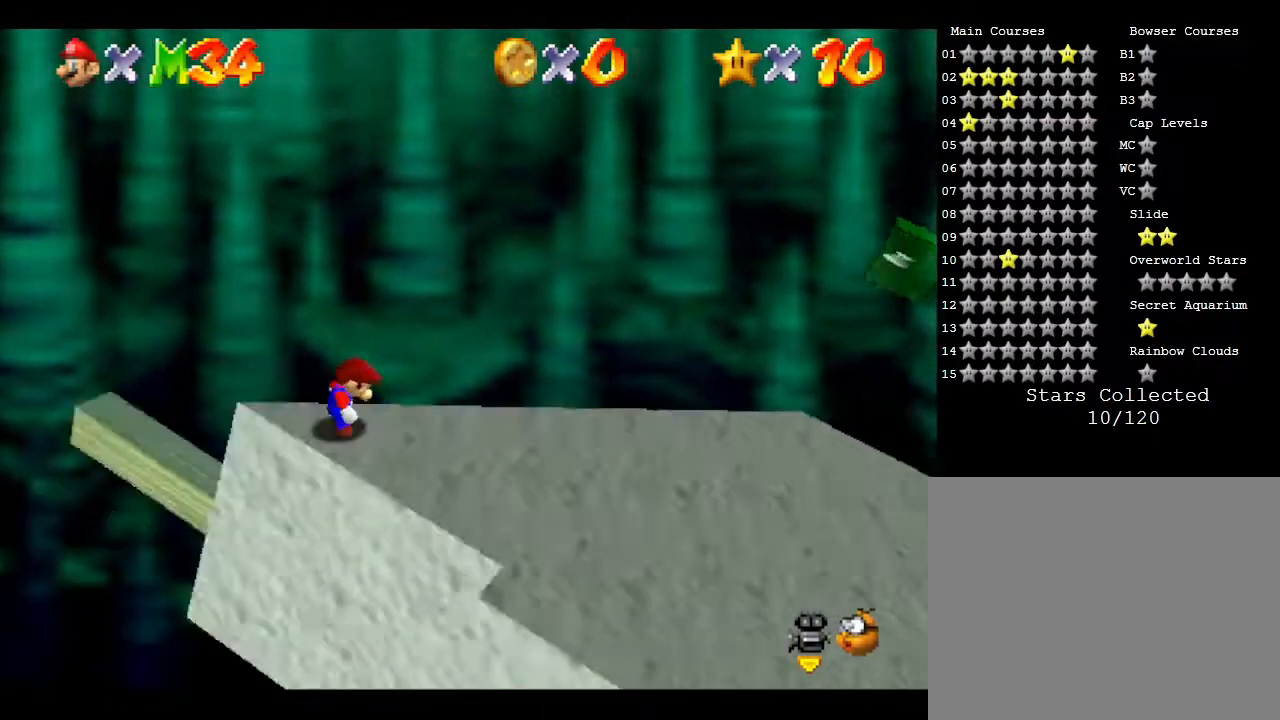
{"buttons": [], "left_stick": "center", "events": []}
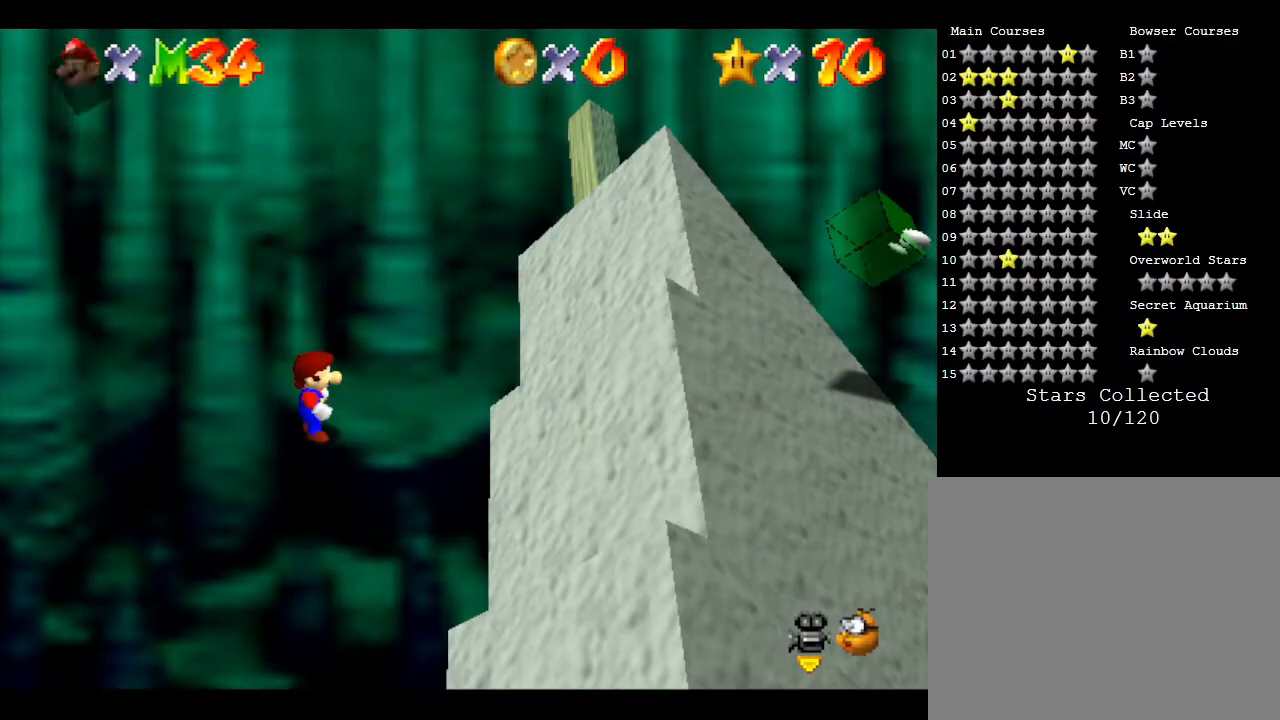
{"buttons": [], "left_stick": "center", "events": [[350, "B", "down"], [500, "B", "up"]]}
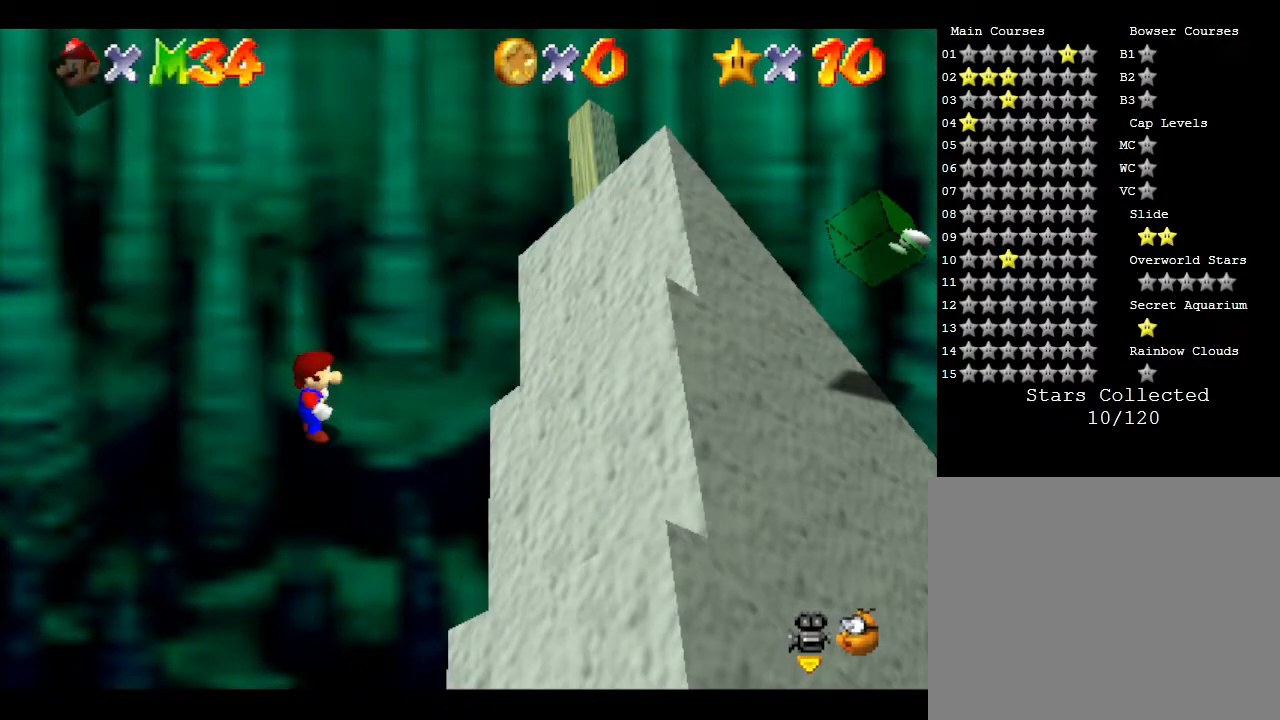
{"buttons": [], "left_stick": "center", "events": []}
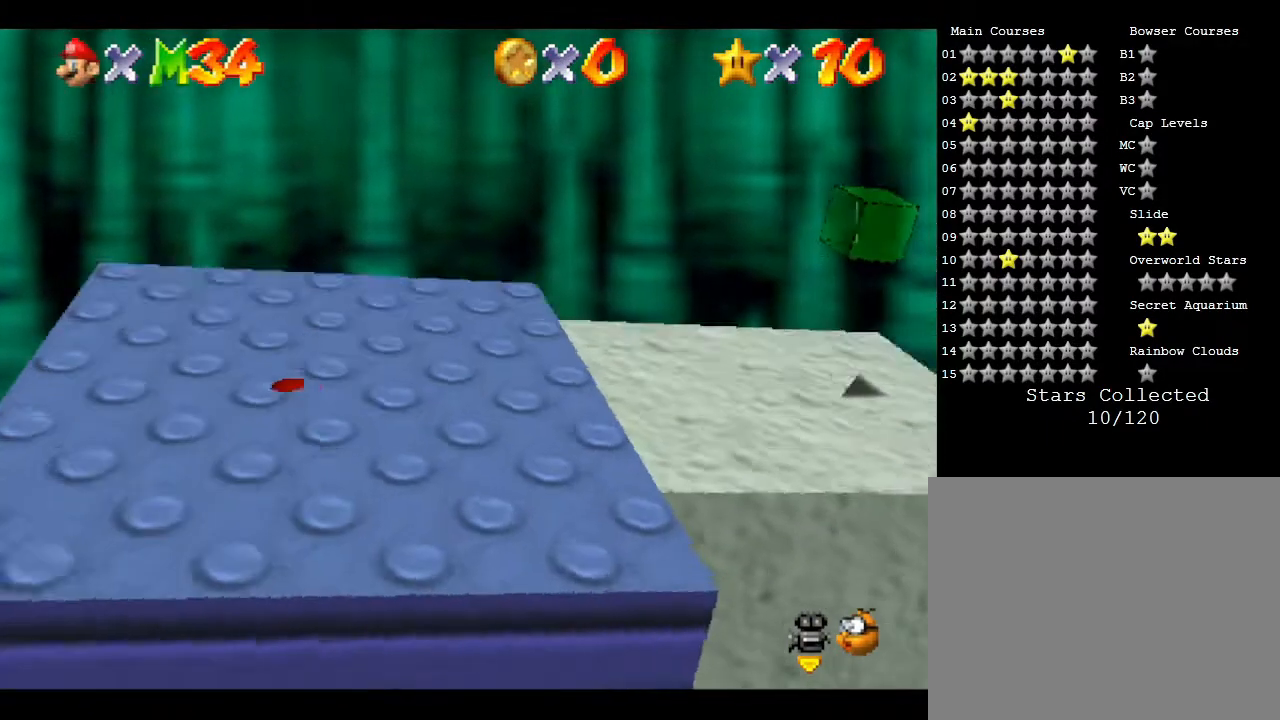
{"buttons": [], "left_stick": "right", "events": [[33, "left_stick", "right"]]}
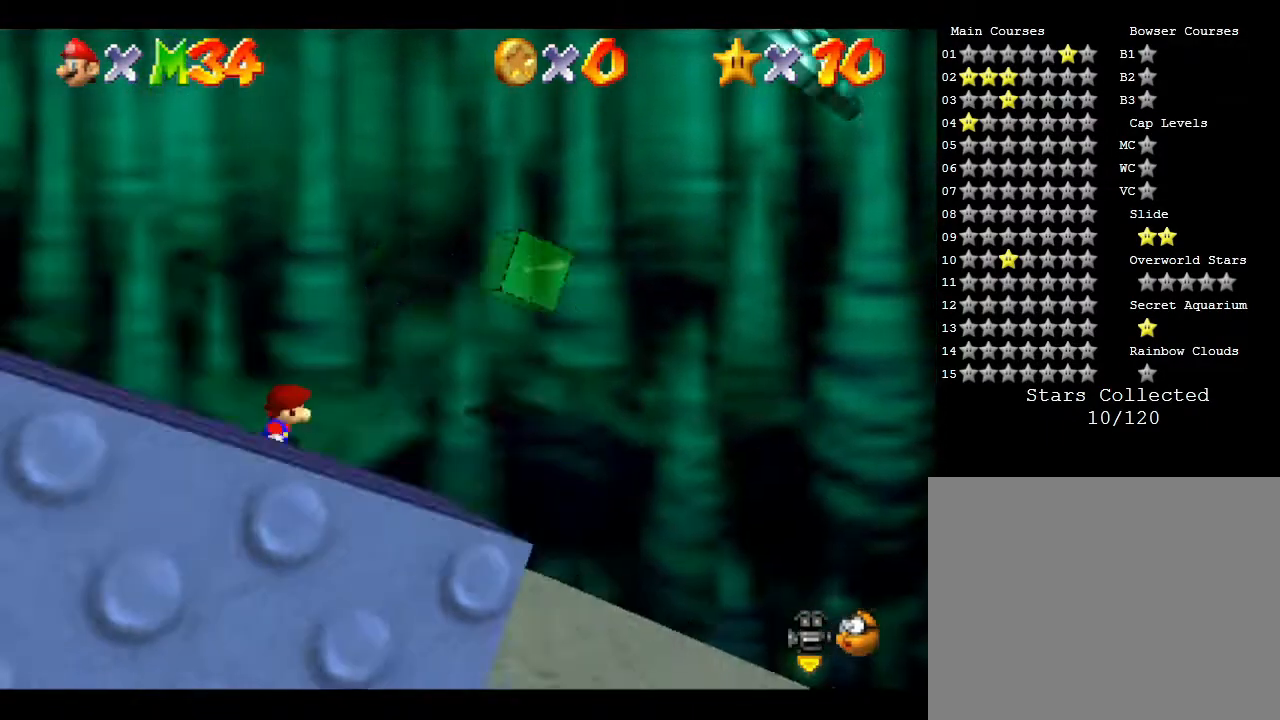
{"buttons": [], "left_stick": "right", "events": []}
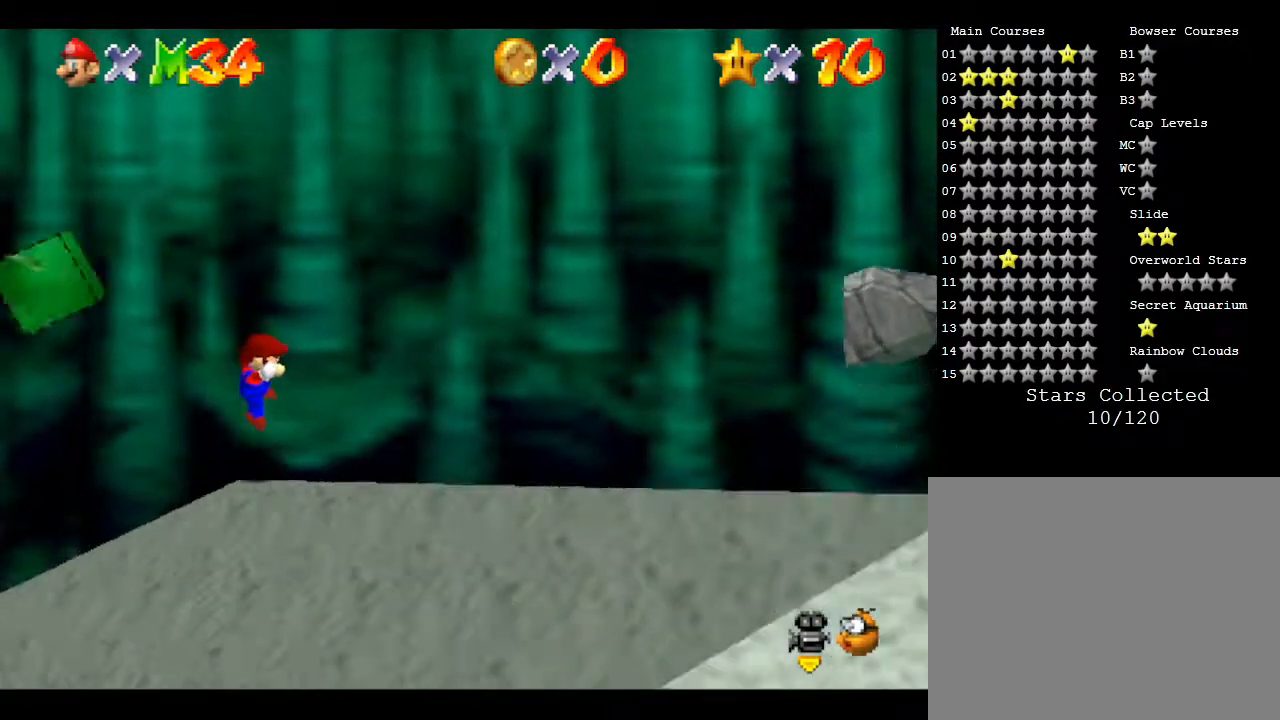
{"buttons": ["A"], "left_stick": "right", "events": [[267, "A", "down"]]}
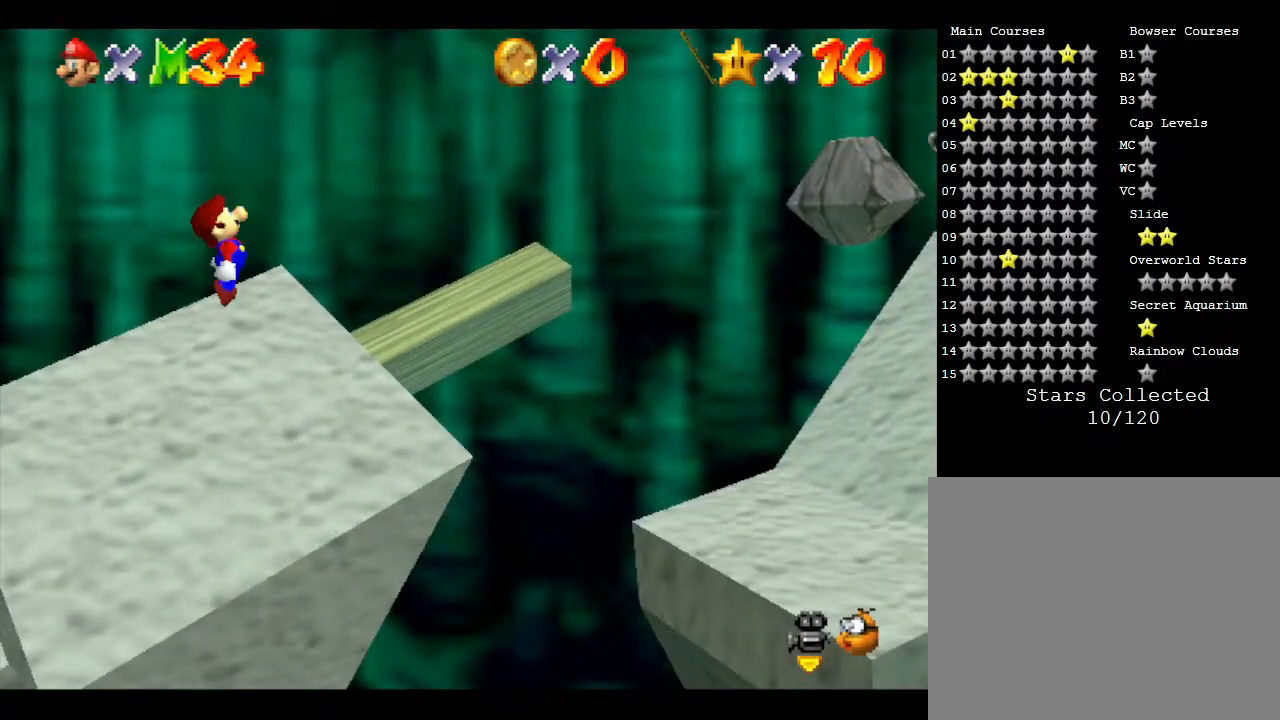
{"buttons": [], "left_stick": "right", "events": [[83, "A", "up"]]}
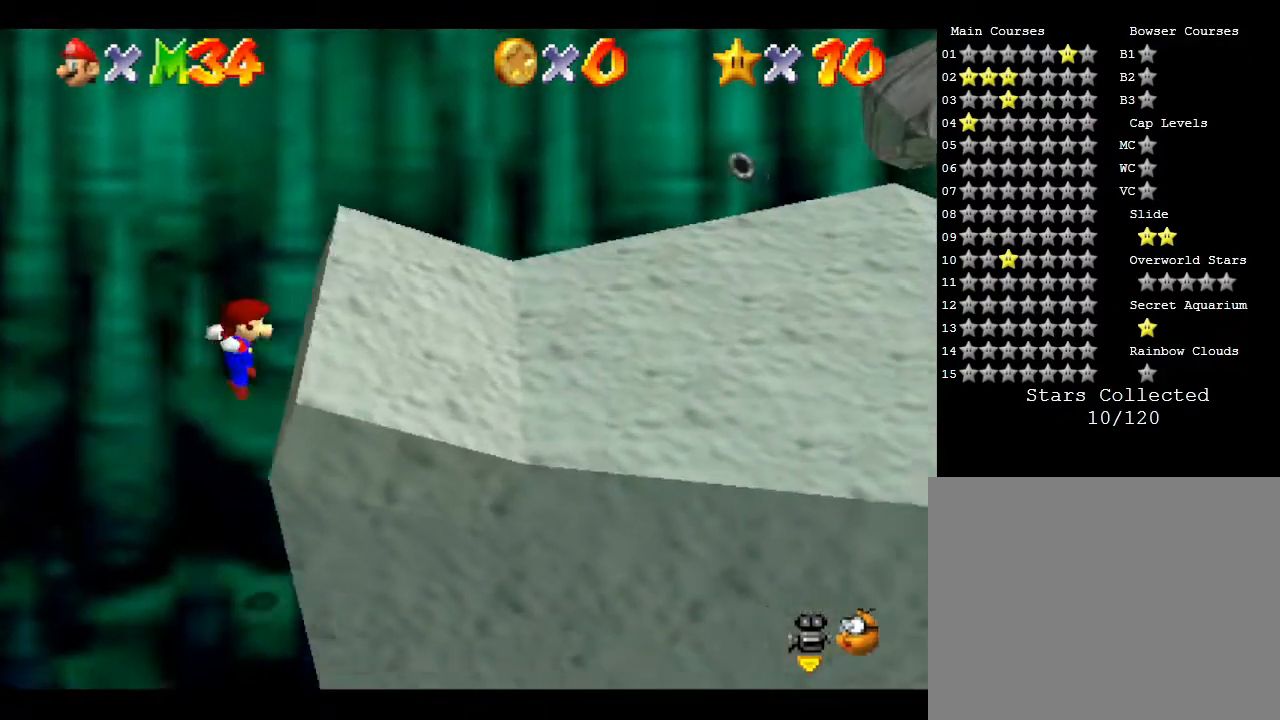
{"buttons": ["A"], "left_stick": "right", "events": [[250, "A", "down"]]}
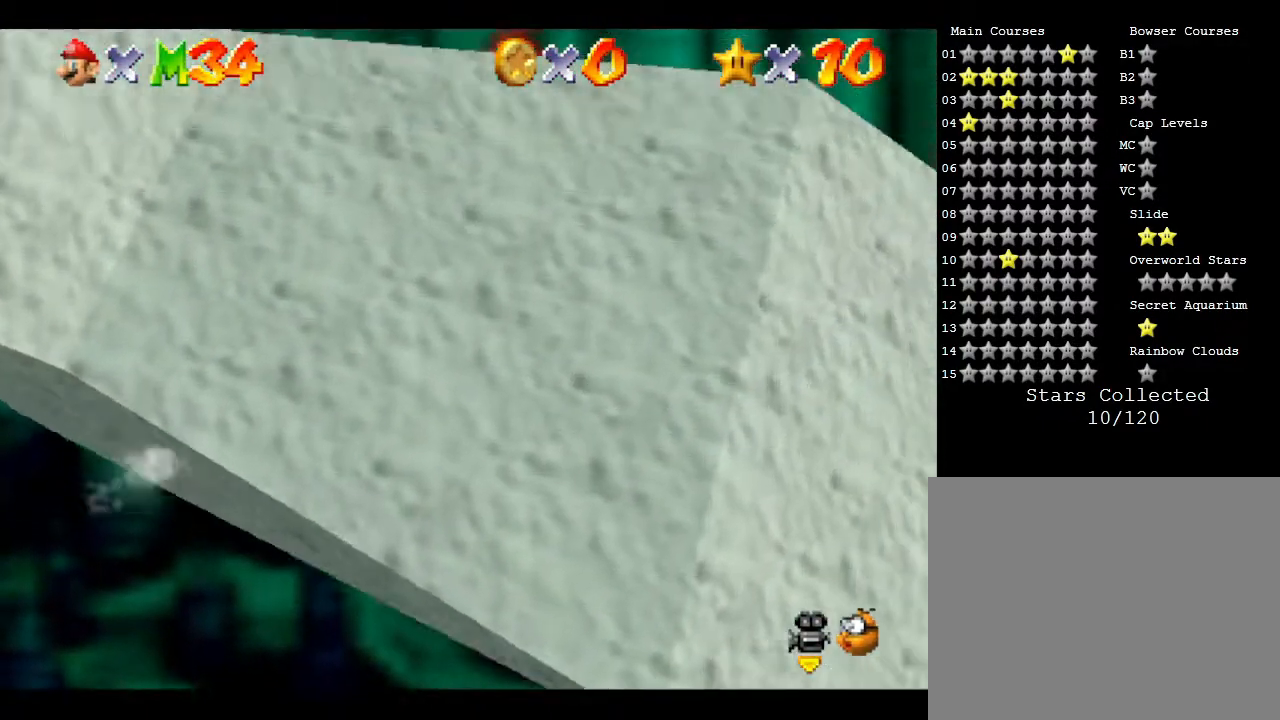
{"buttons": [], "left_stick": "right", "events": [[250, "A", "up"]]}
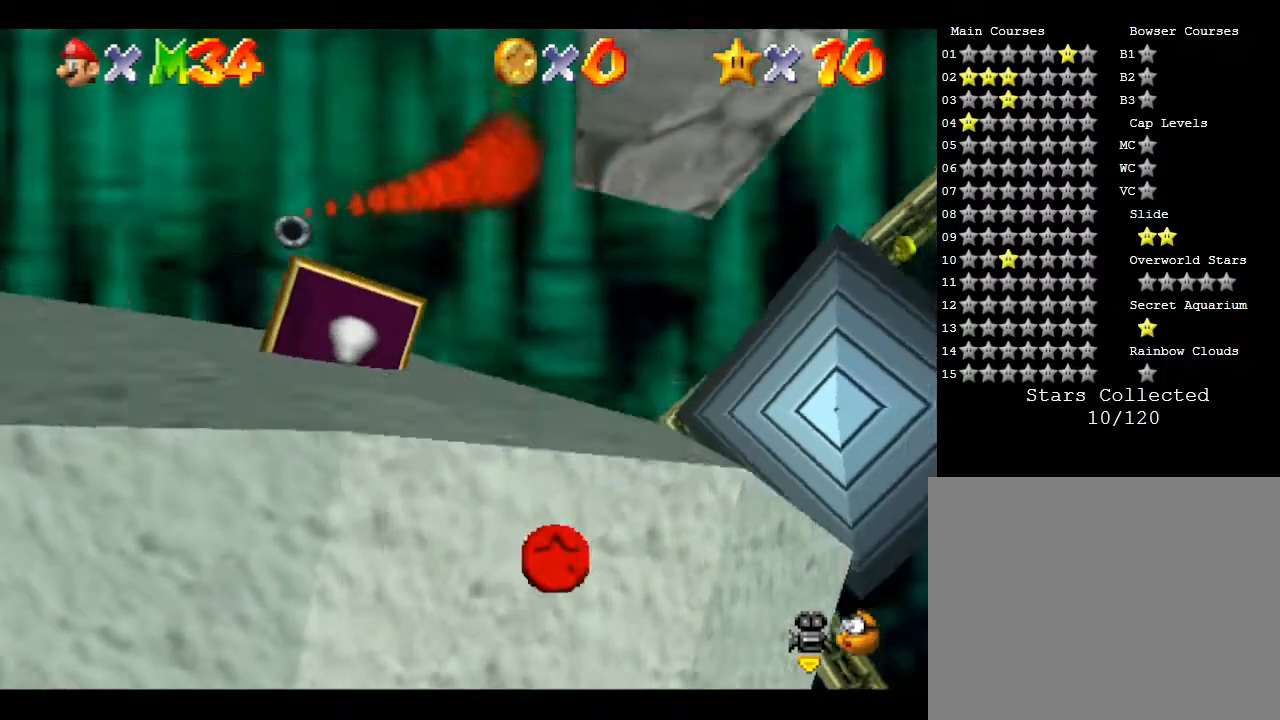
{"buttons": [], "left_stick": "right", "events": []}
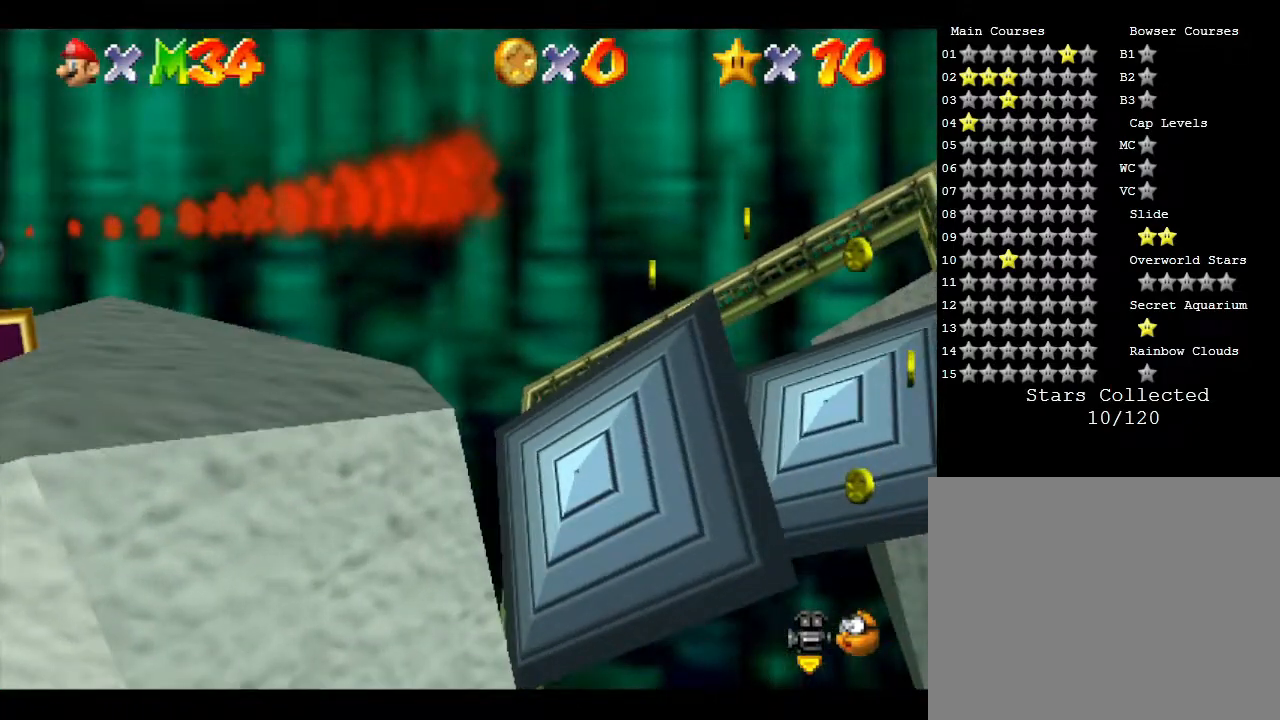
{"buttons": [], "left_stick": "right", "events": []}
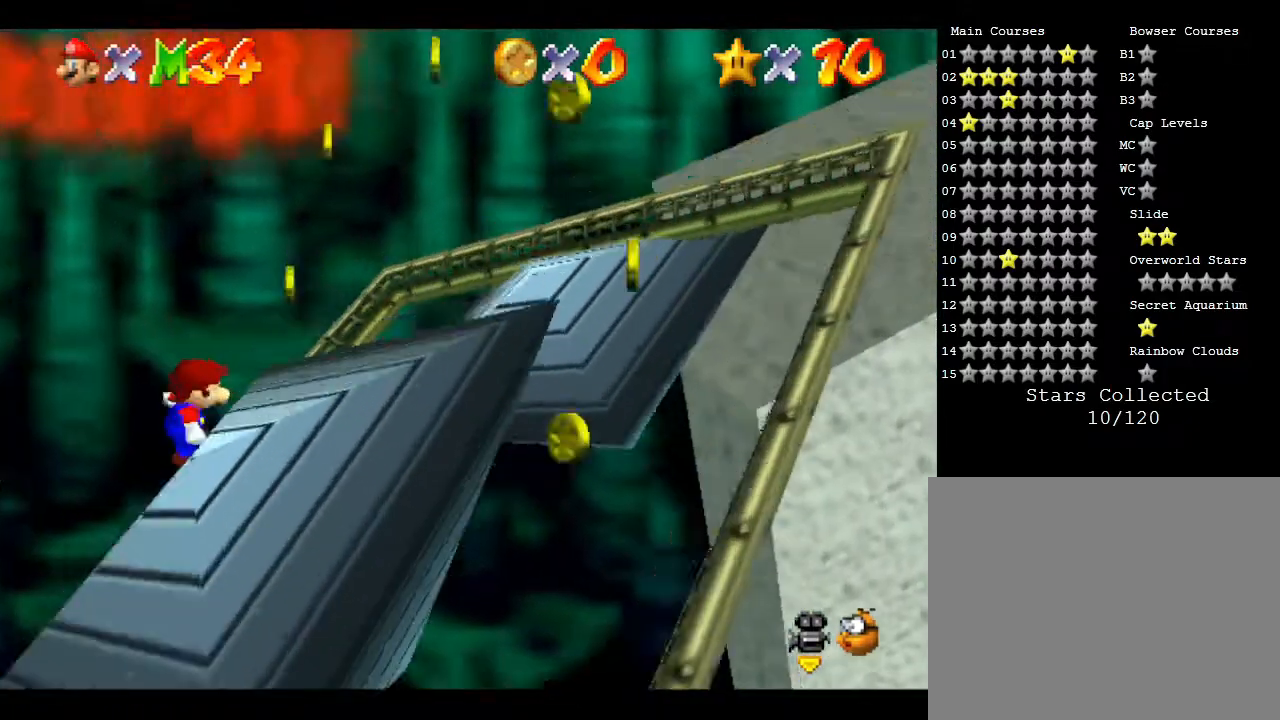
{"buttons": [], "left_stick": "right", "events": []}
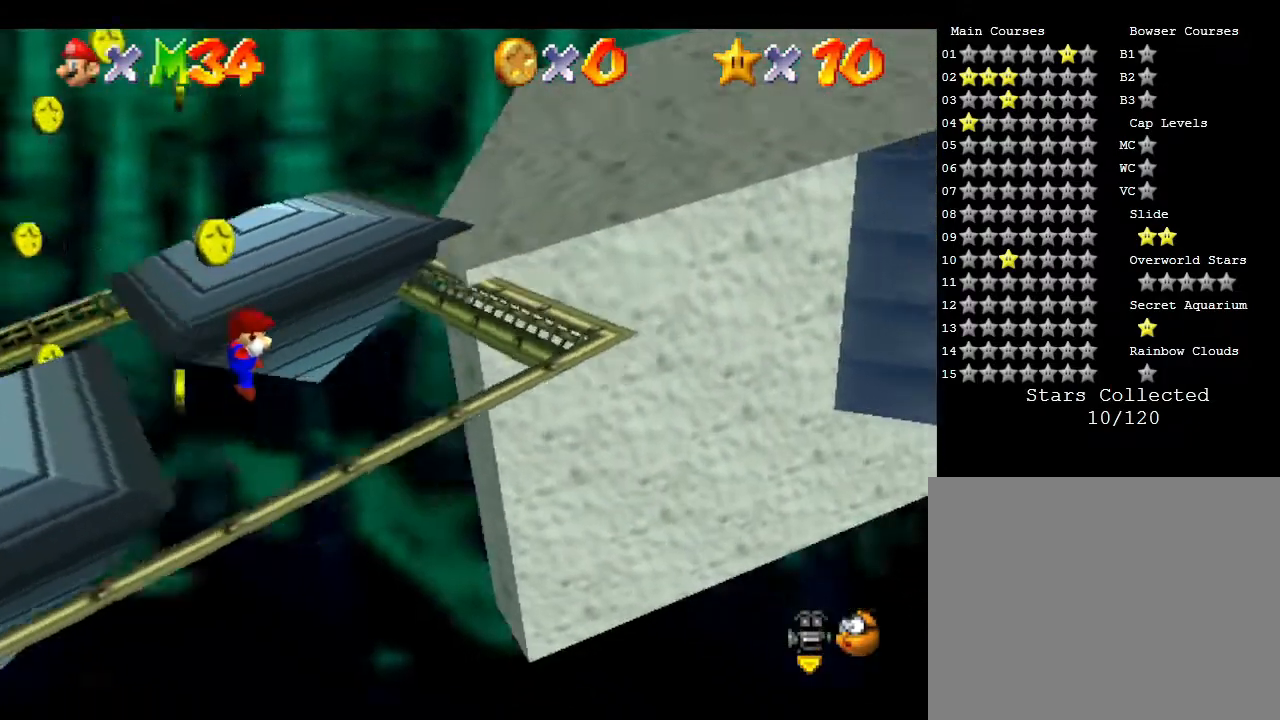
{"buttons": [], "left_stick": "right", "events": [[117, "A", "down"], [367, "A", "up"]]}
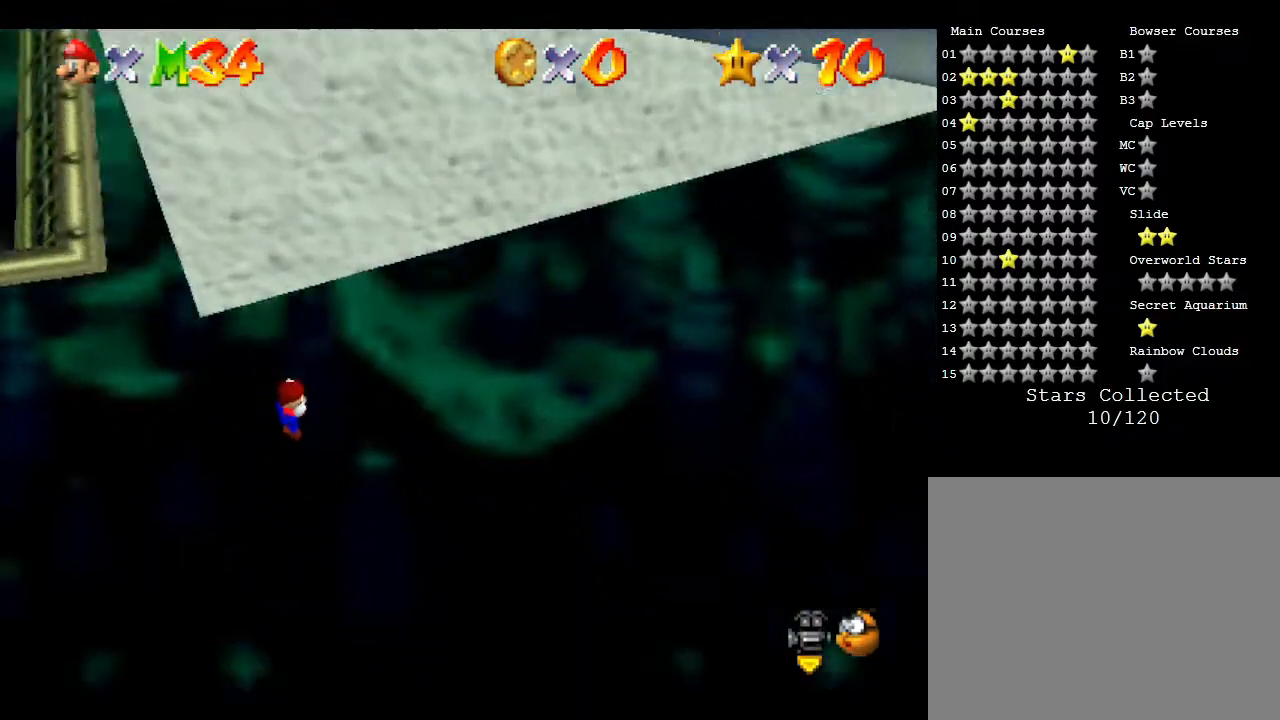
{"buttons": [], "left_stick": "center", "events": [[117, "left_stick", "center"]]}
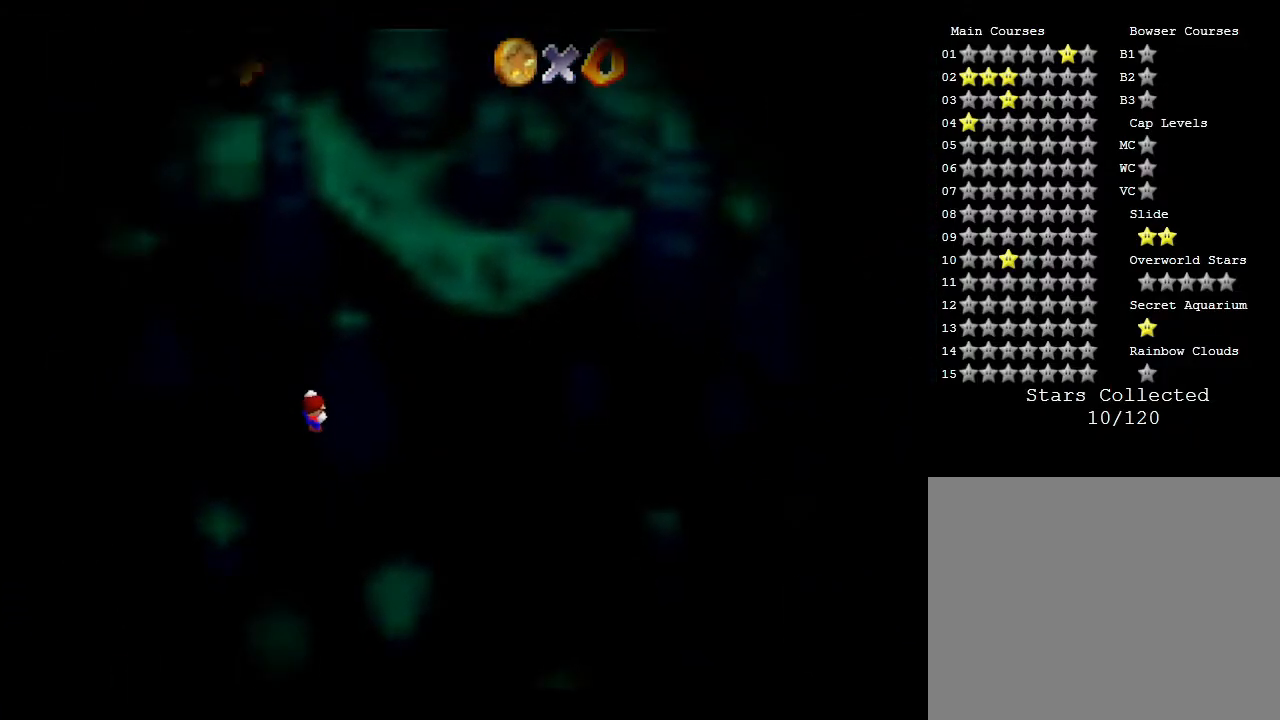
{"buttons": [], "left_stick": "center", "events": []}
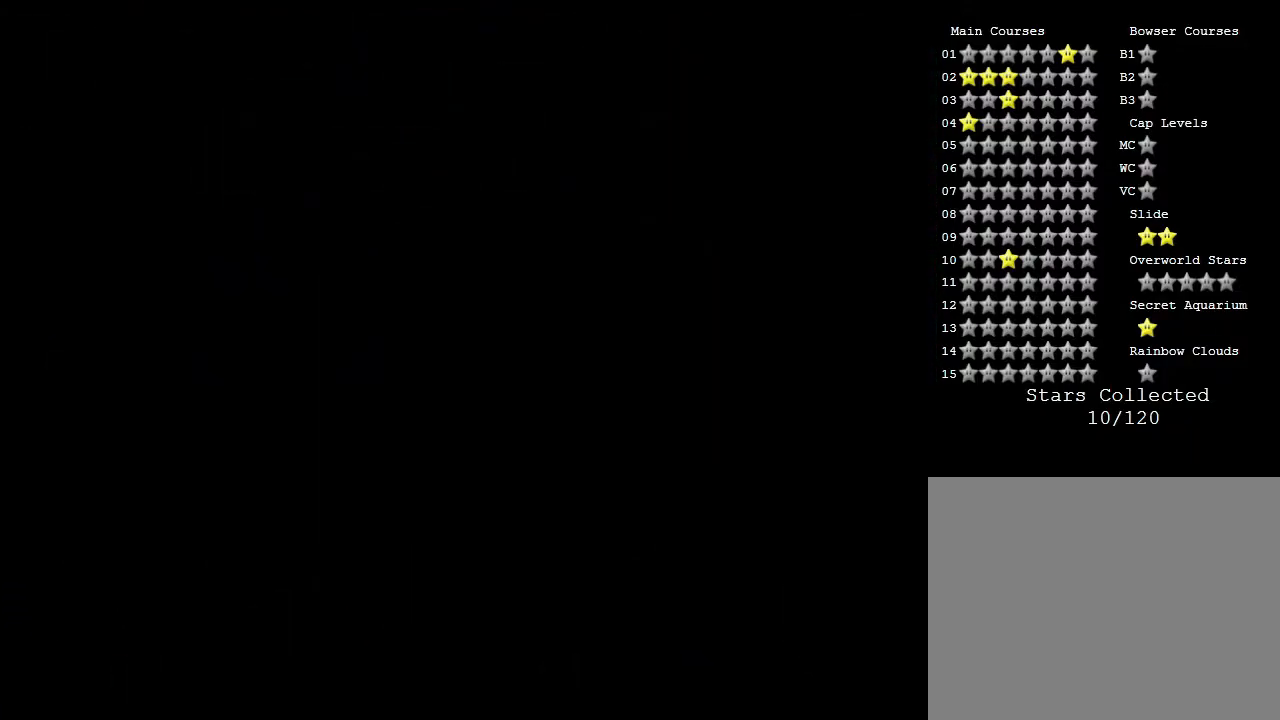
{"buttons": [], "left_stick": "center", "events": []}
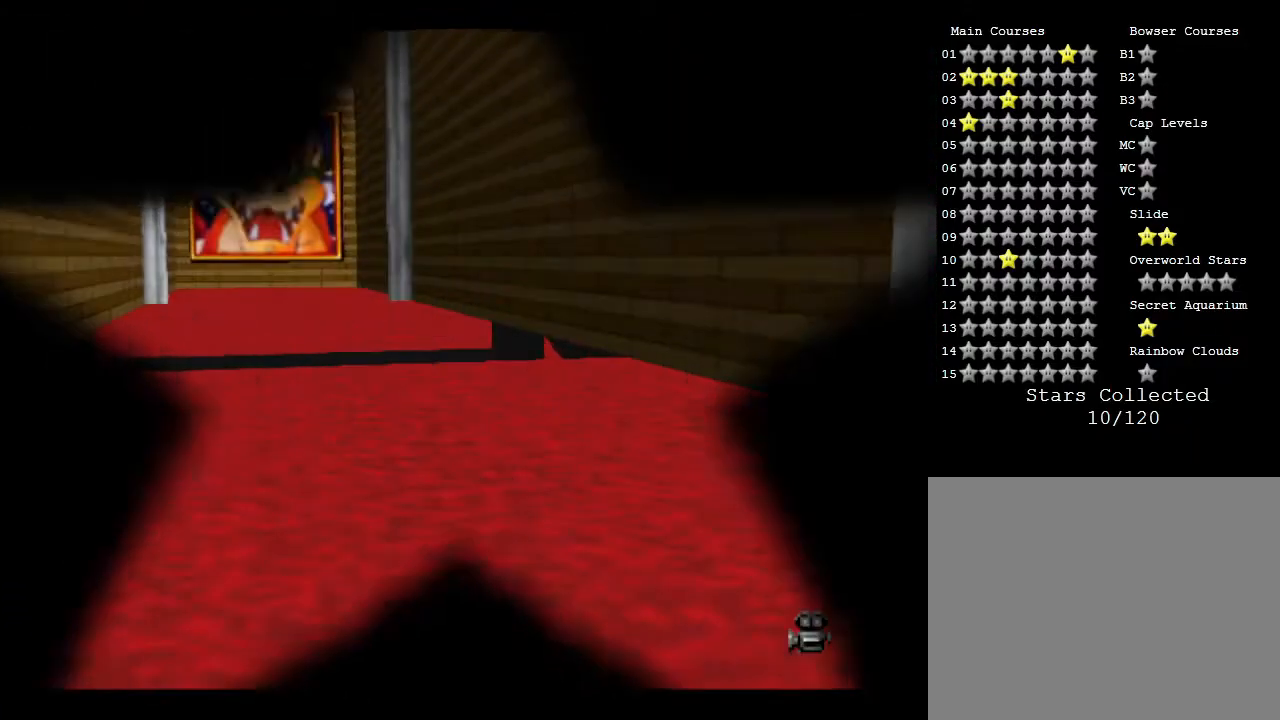
{"buttons": [], "left_stick": "center", "events": []}
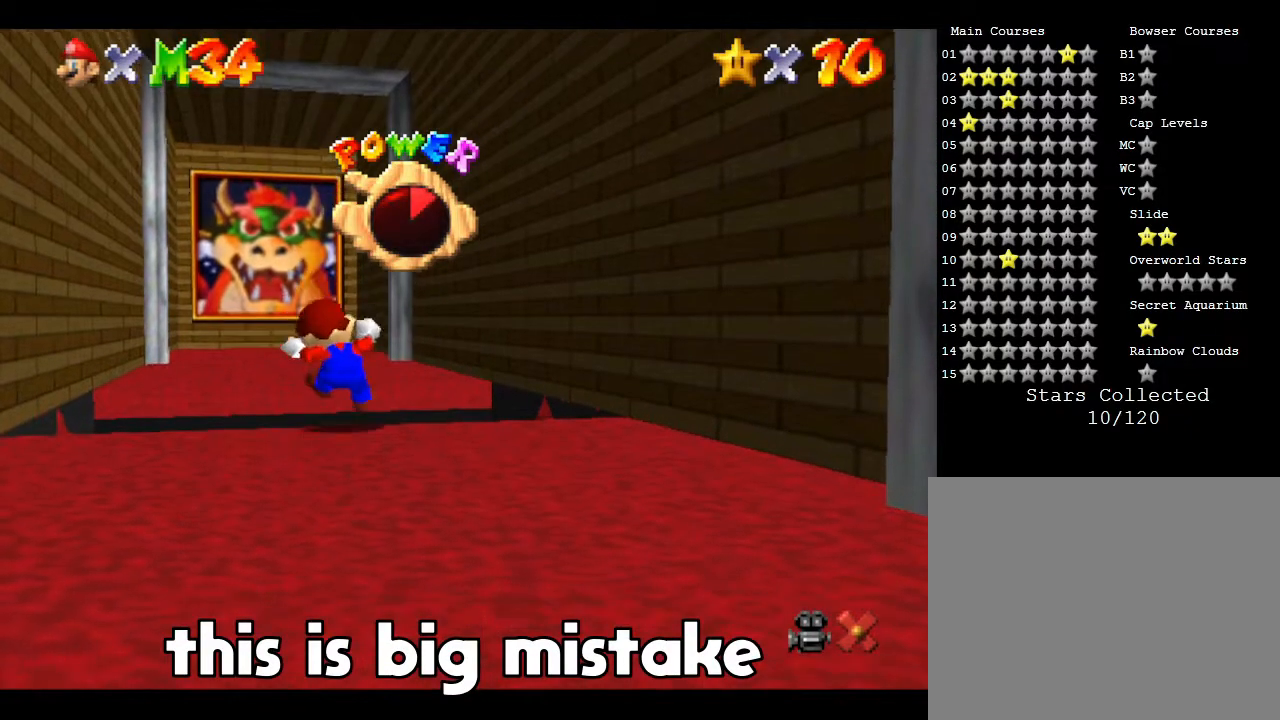
{"buttons": [], "left_stick": "center", "events": []}
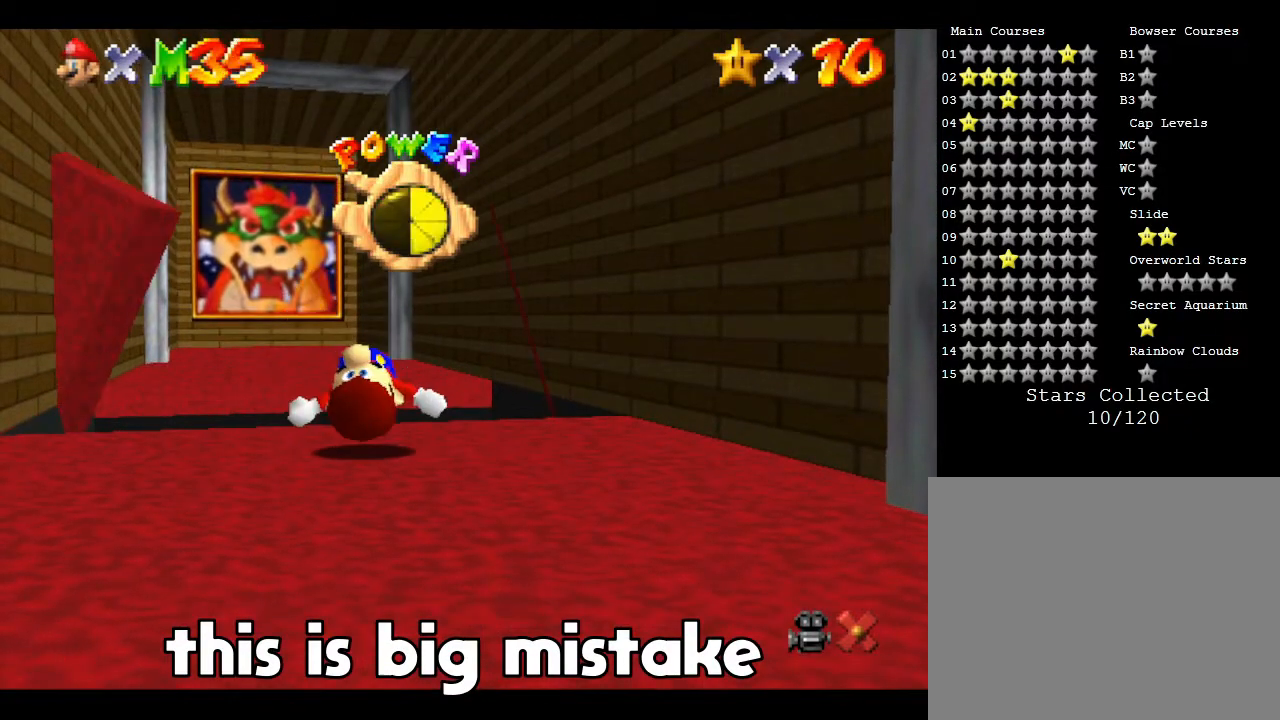
{"buttons": [], "left_stick": "center", "events": []}
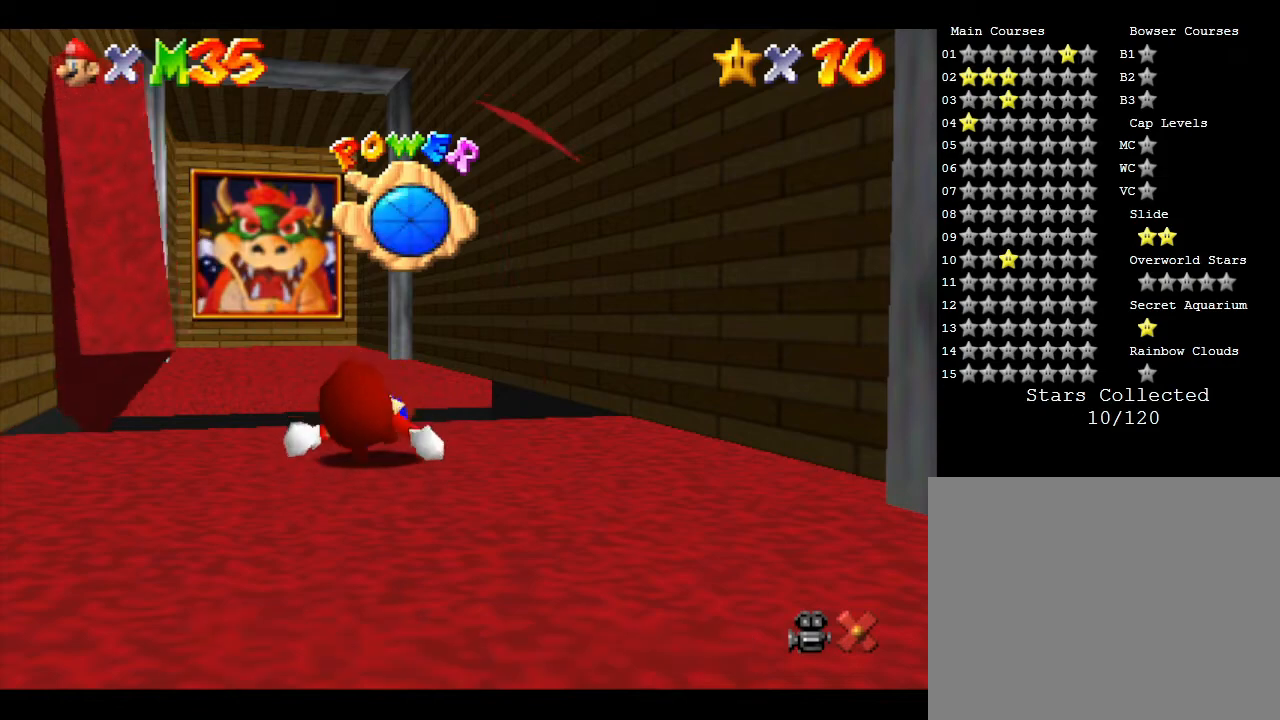
{"buttons": [], "left_stick": "center", "events": []}
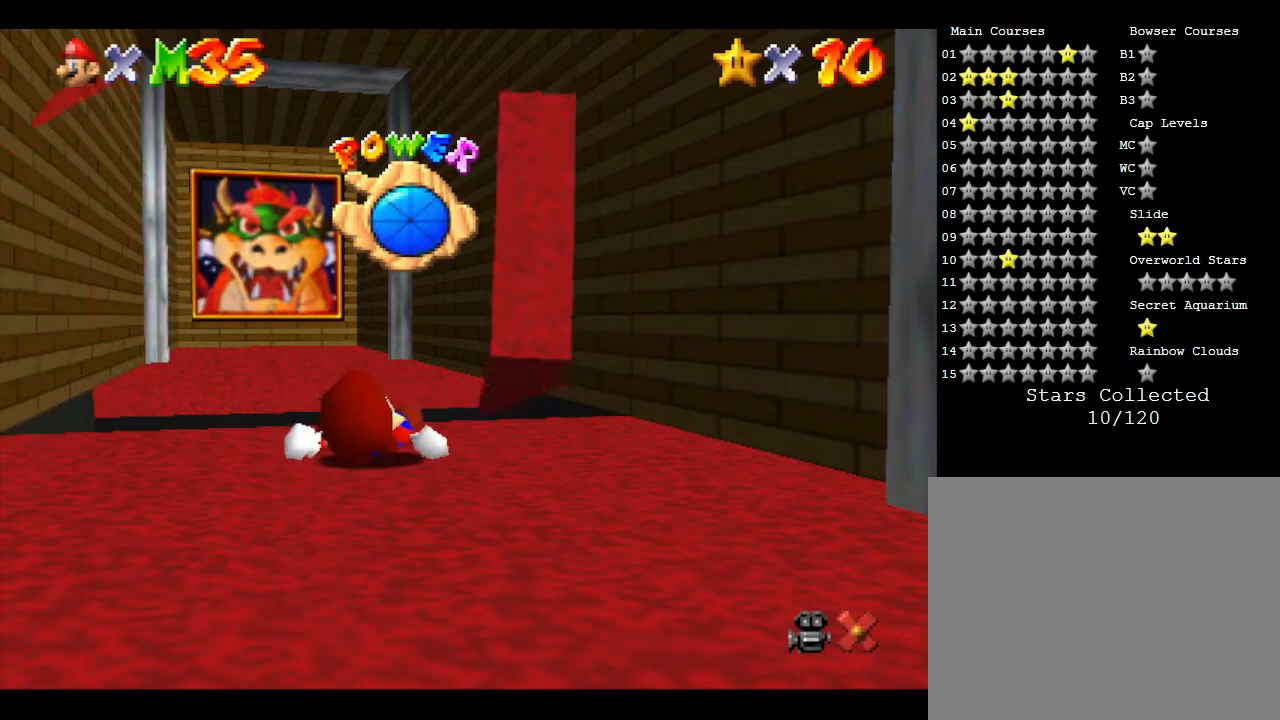
{"buttons": [], "left_stick": "up", "events": [[183, "left_stick", "up"]]}
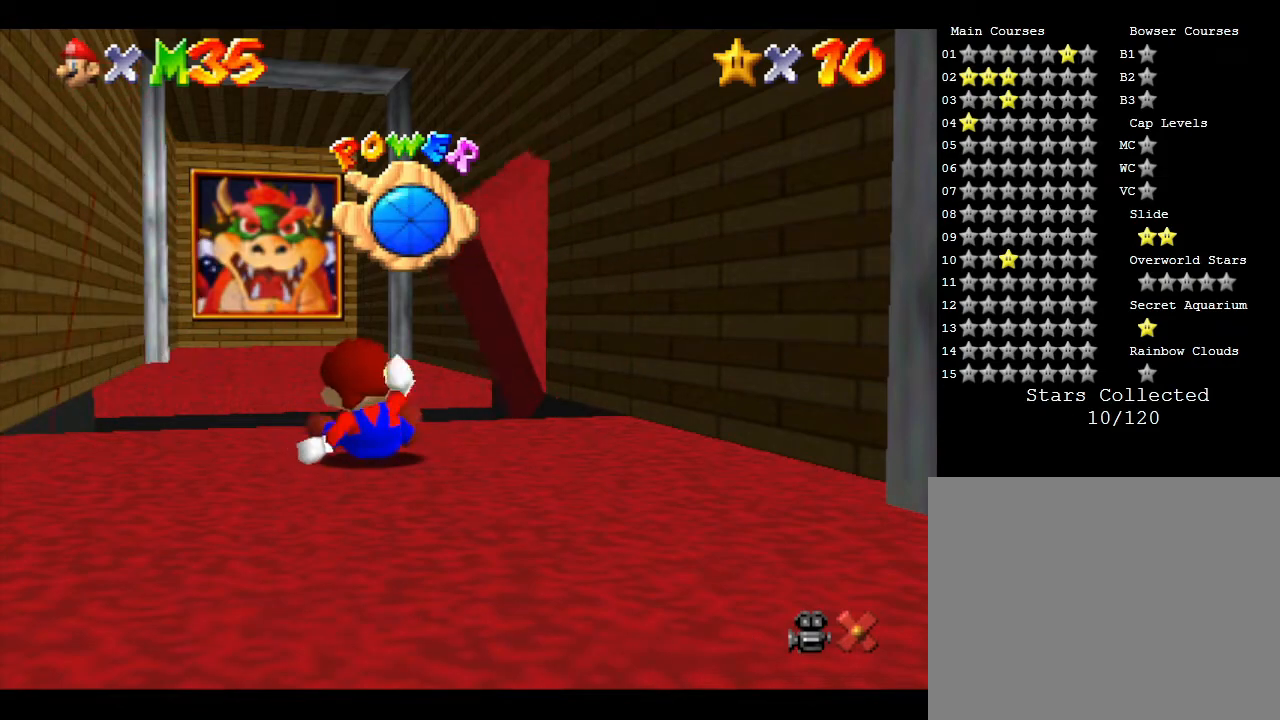
{"buttons": [], "left_stick": "up", "events": []}
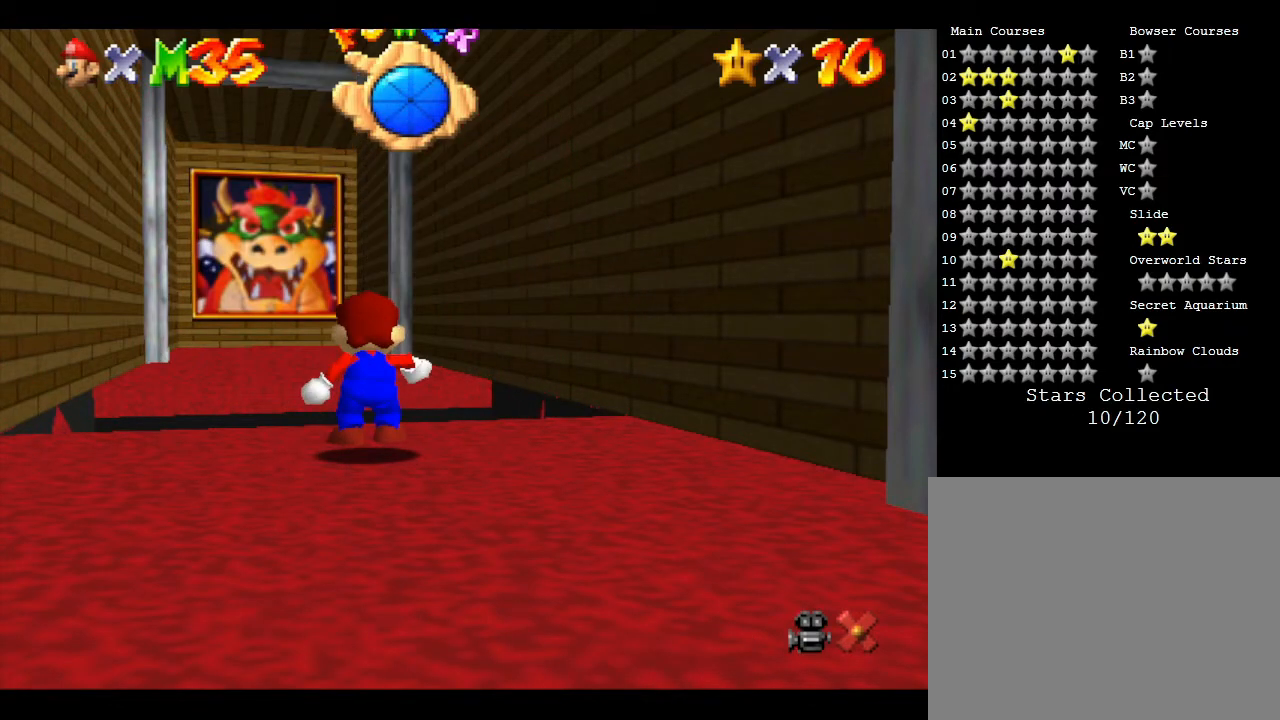
{"buttons": [], "left_stick": "up", "events": [[167, "A", "down"], [400, "A", "up"]]}
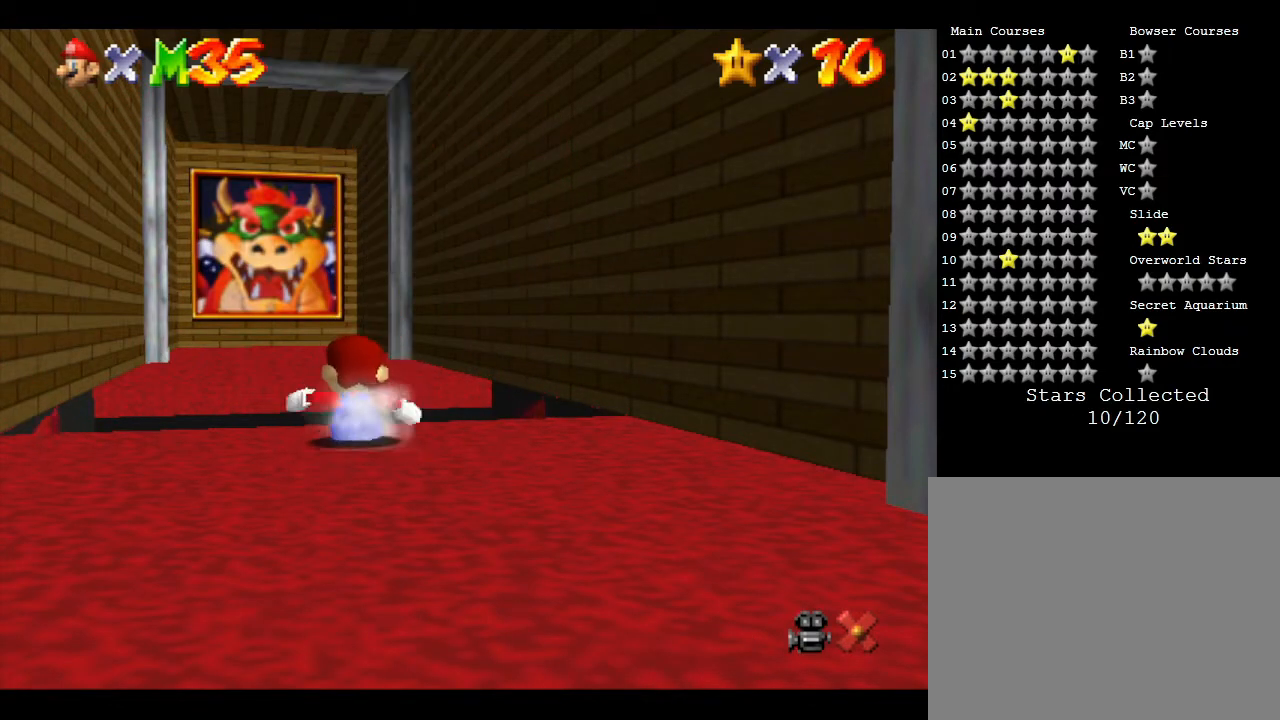
{"buttons": [], "left_stick": "up", "events": []}
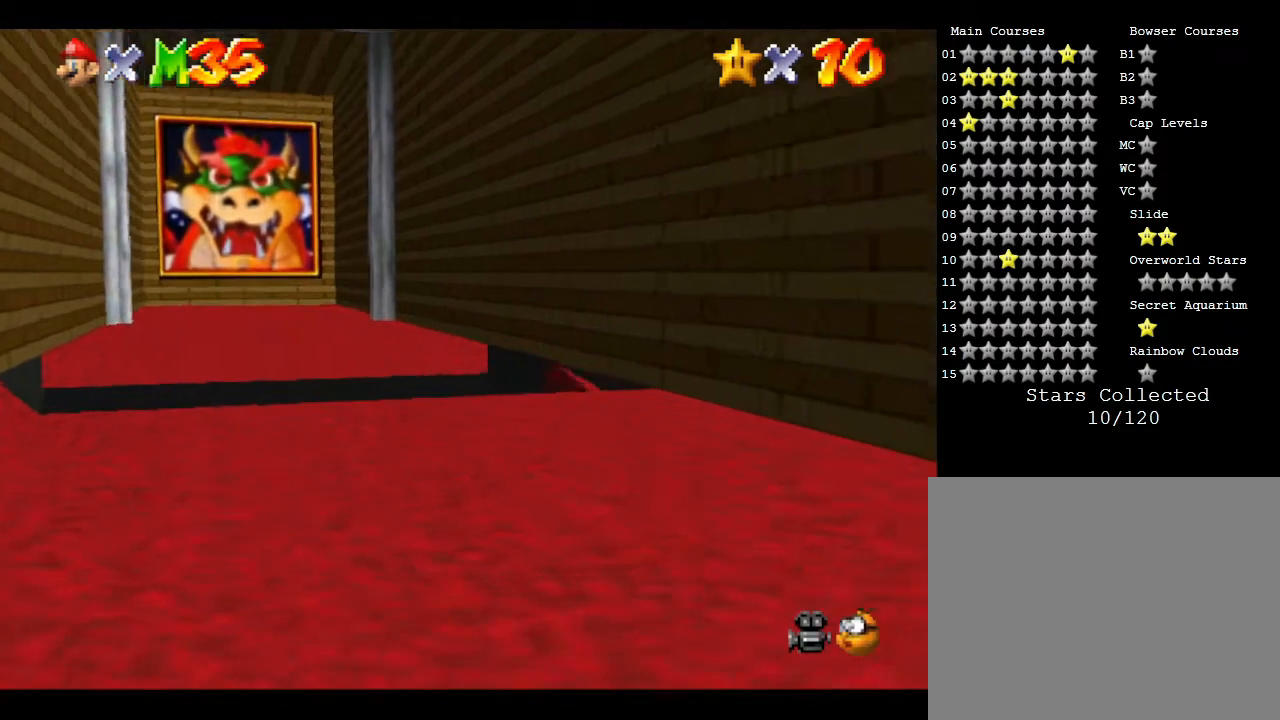
{"buttons": [], "left_stick": "center", "events": [[233, "left_stick", "center"]]}